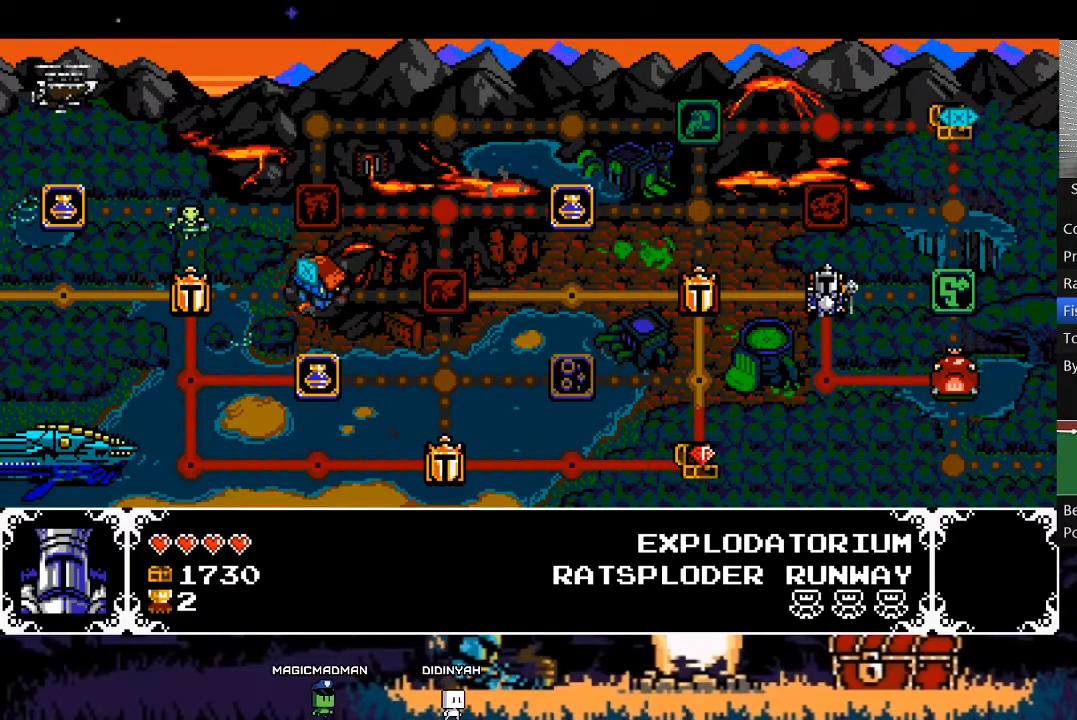
Gameplay with a controller (Xbox layout); each line is a JSON object with the inputs held at the frame after it. "events" lists button and stick changes between this image and that frame as [ms after this image, input, new state], when the widget could be followed in between. Not read: L3 R3 left_stick right_stick.
{"buttons": [], "events": [[100, "DPAD_DOWN", "down"], [183, "DPAD_DOWN", "up"], [283, "DPAD_RIGHT", "down"], [367, "DPAD_RIGHT", "up"]]}
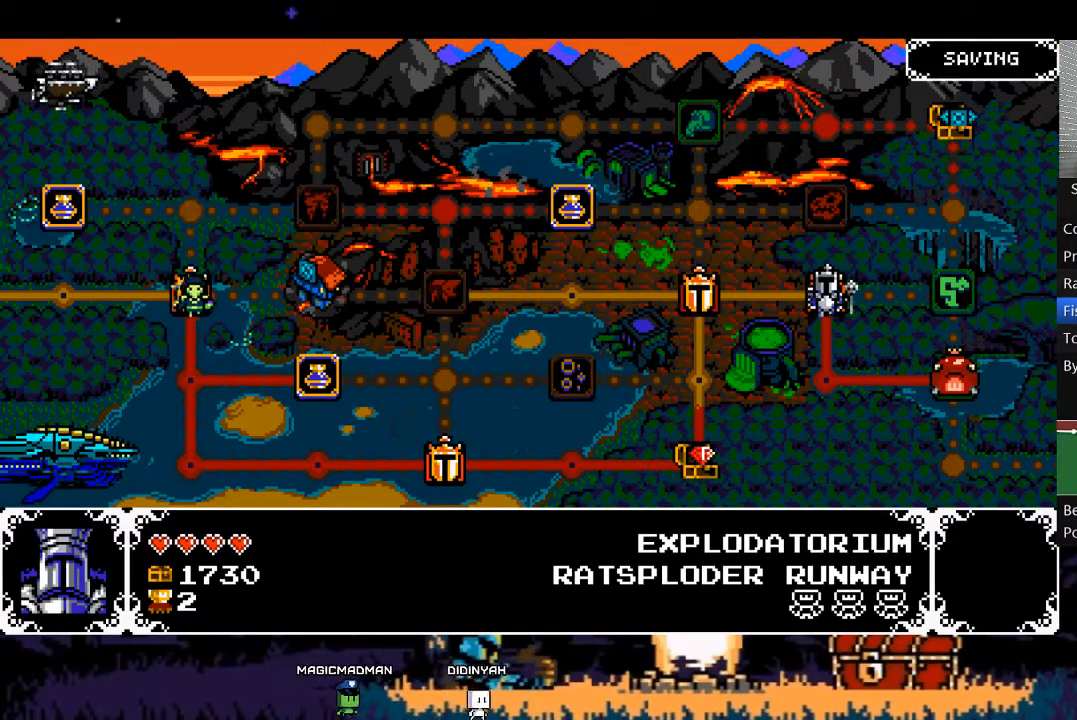
{"buttons": [], "events": [[117, "DPAD_DOWN", "down"], [233, "DPAD_DOWN", "up"], [333, "DPAD_RIGHT", "down"], [417, "DPAD_RIGHT", "up"]]}
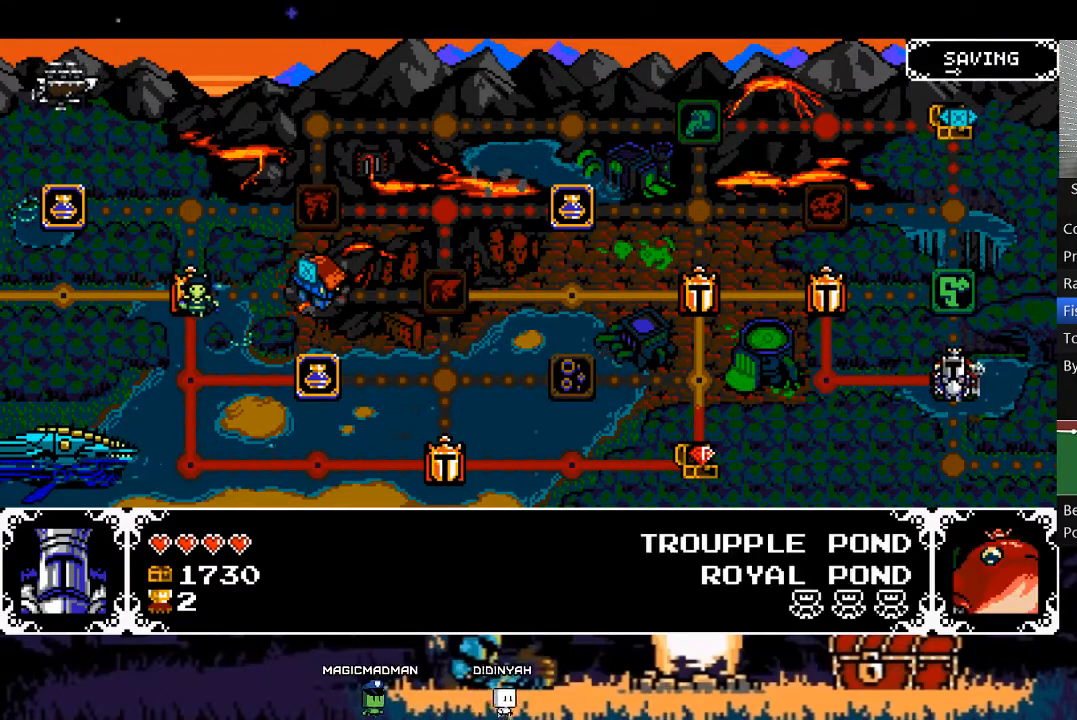
{"buttons": ["START"], "events": [[33, "A", "down"], [100, "A", "up"], [433, "START", "down"]]}
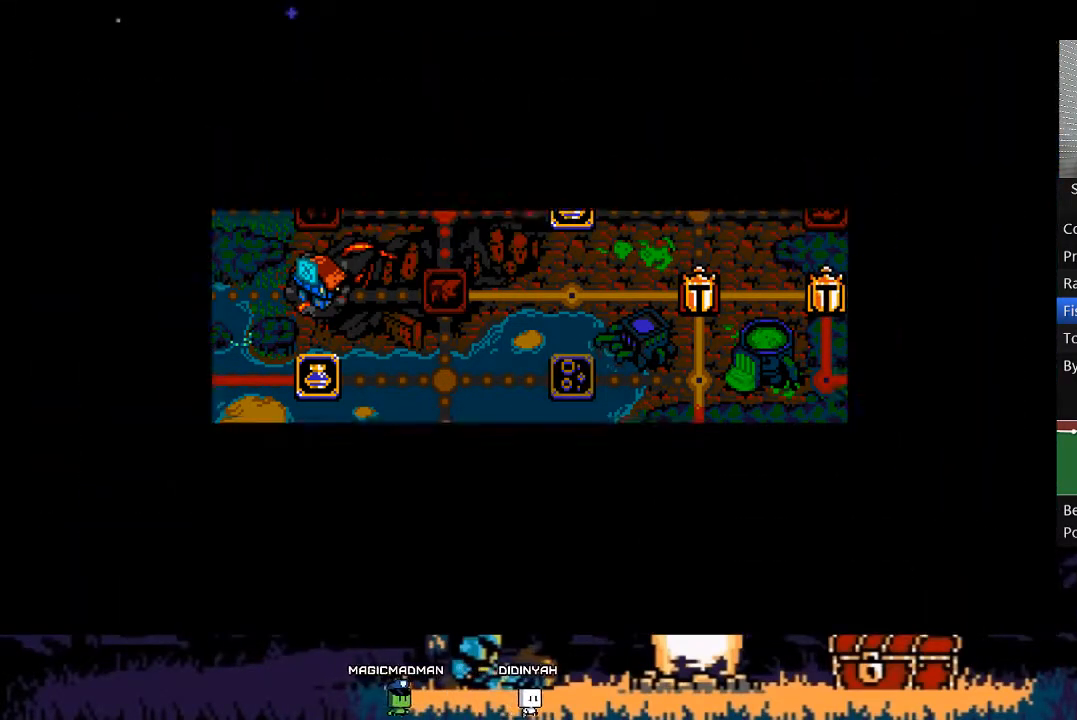
{"buttons": ["START"], "events": [[17, "START", "up"], [117, "START", "down"], [200, "START", "up"], [333, "START", "down"], [383, "START", "up"], [500, "START", "down"]]}
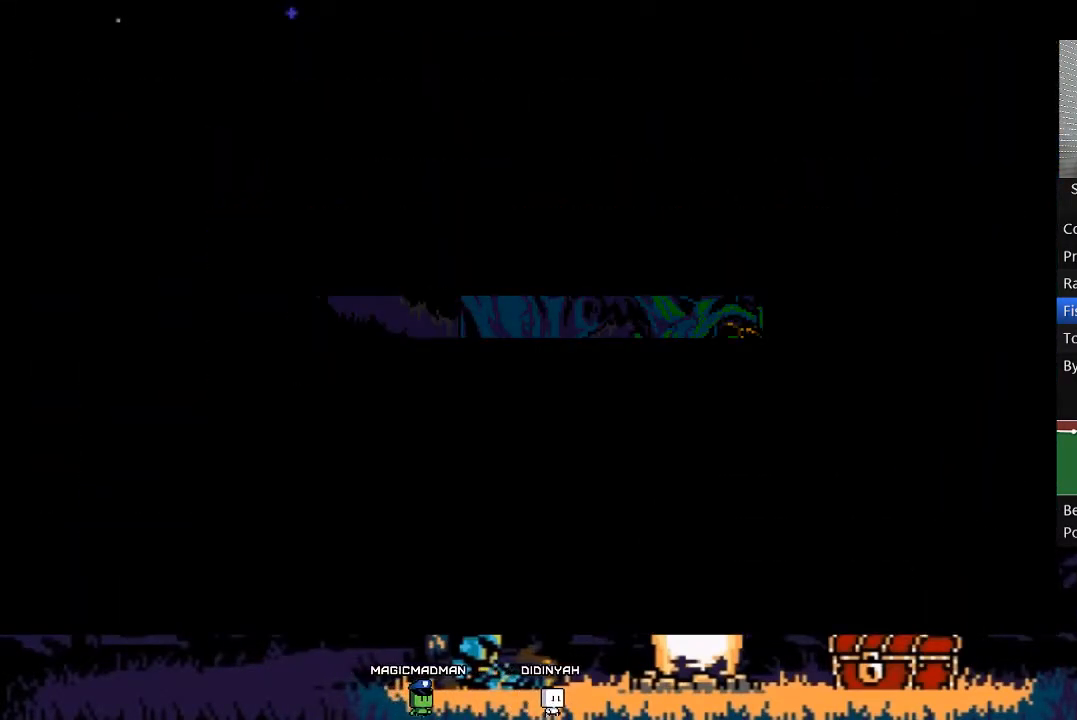
{"buttons": ["START"], "events": [[67, "START", "up"], [167, "START", "down"], [233, "START", "up"], [333, "START", "down"], [383, "START", "up"], [483, "START", "down"]]}
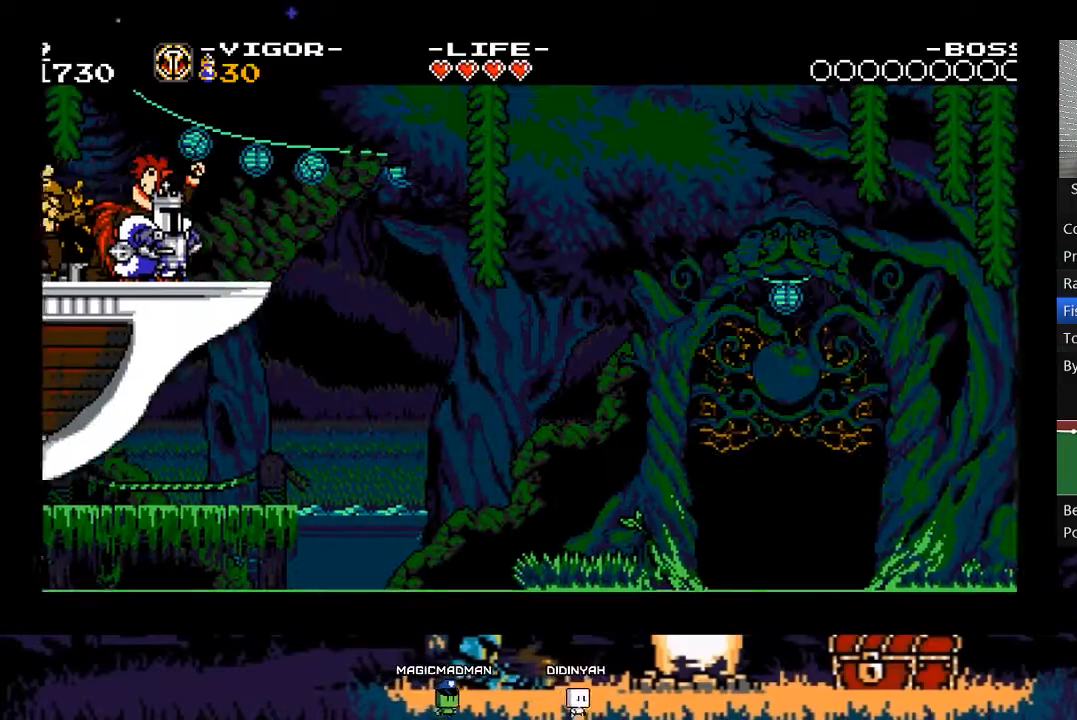
{"buttons": ["START"], "events": [[100, "START", "up"], [167, "START", "down"], [267, "START", "up"], [333, "START", "down"], [467, "START", "up"], [500, "START", "down"]]}
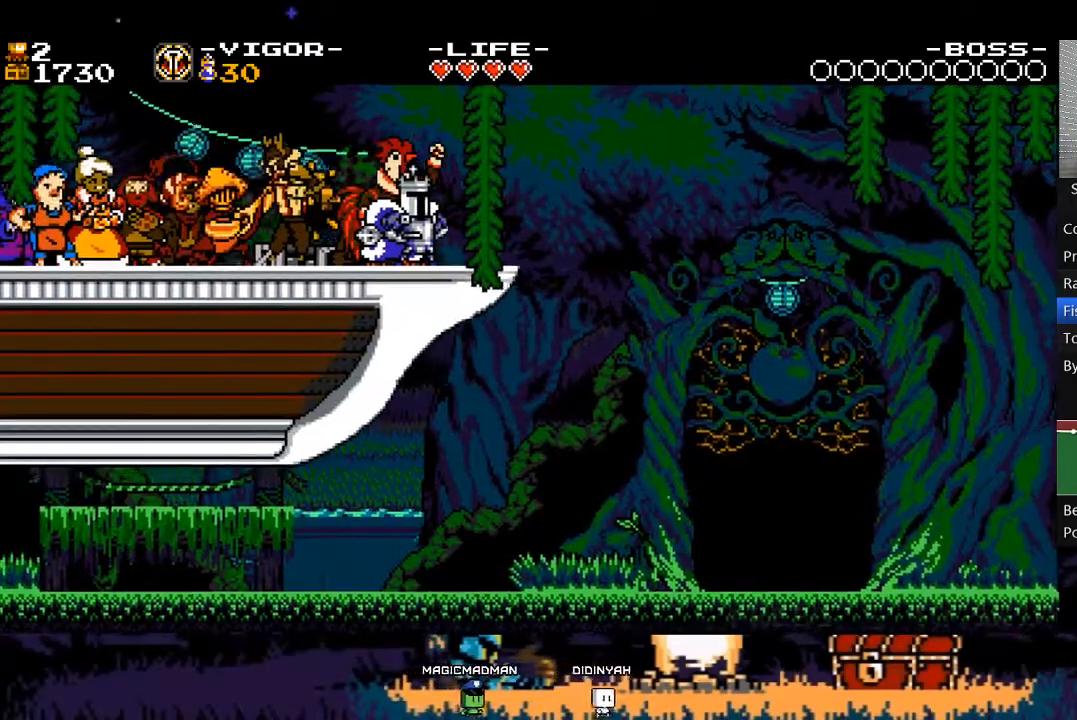
{"buttons": [], "events": [[100, "START", "up"], [200, "START", "down"], [267, "START", "up"], [350, "START", "down"], [467, "START", "up"]]}
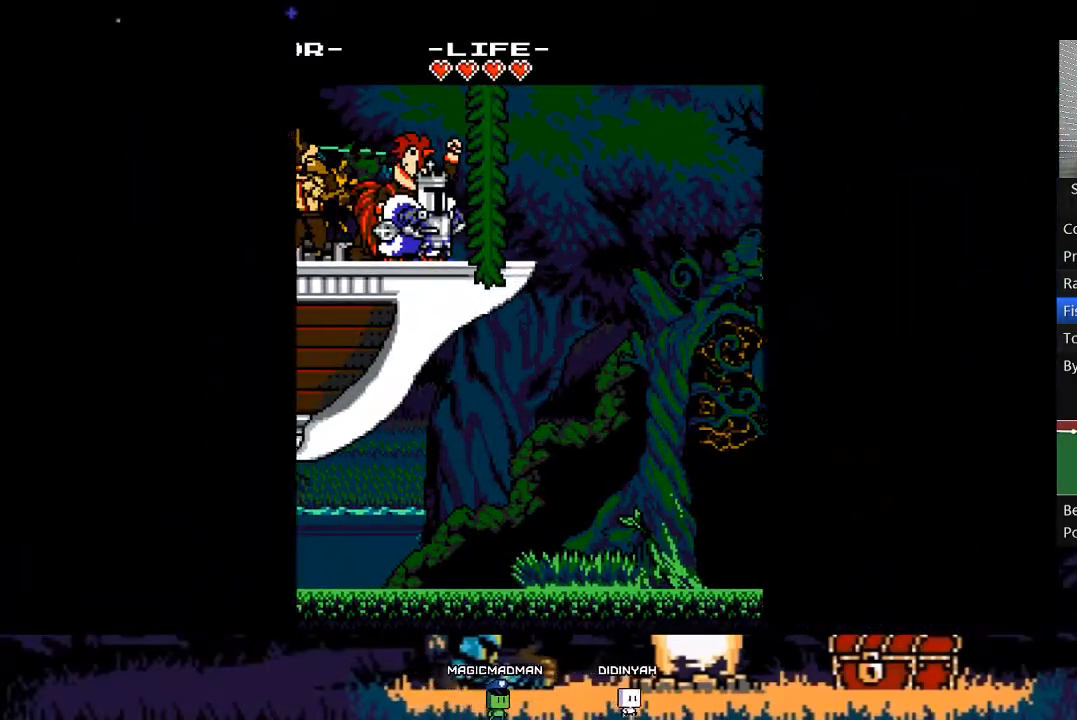
{"buttons": [], "events": [[33, "START", "down"], [133, "START", "up"]]}
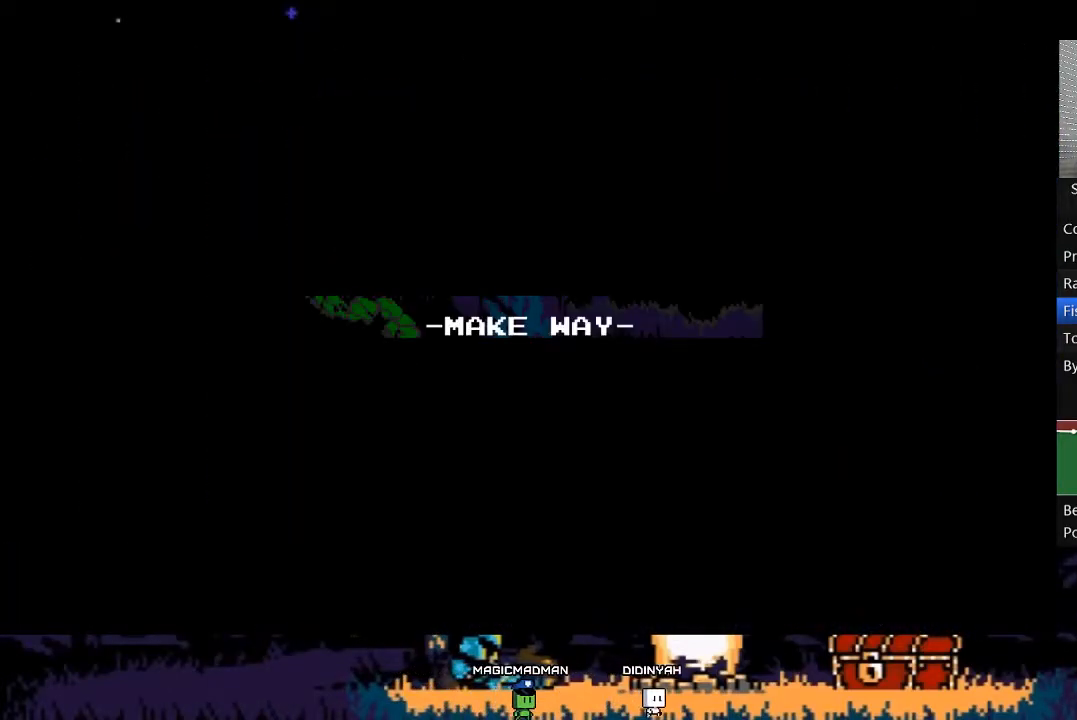
{"buttons": [], "events": []}
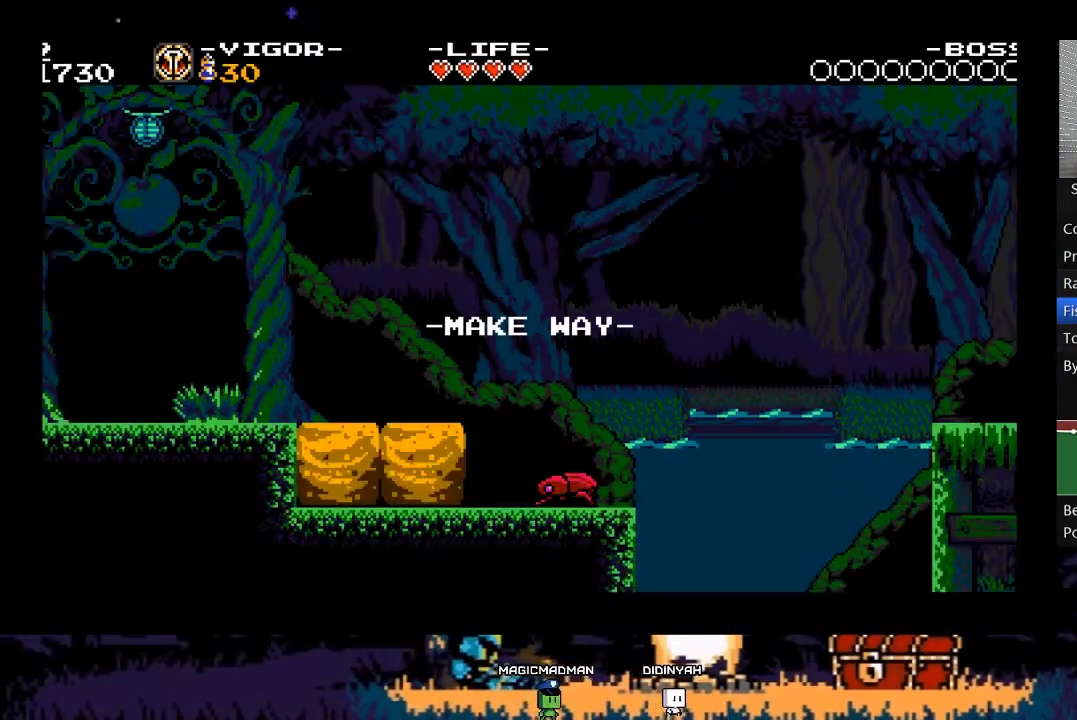
{"buttons": [], "events": []}
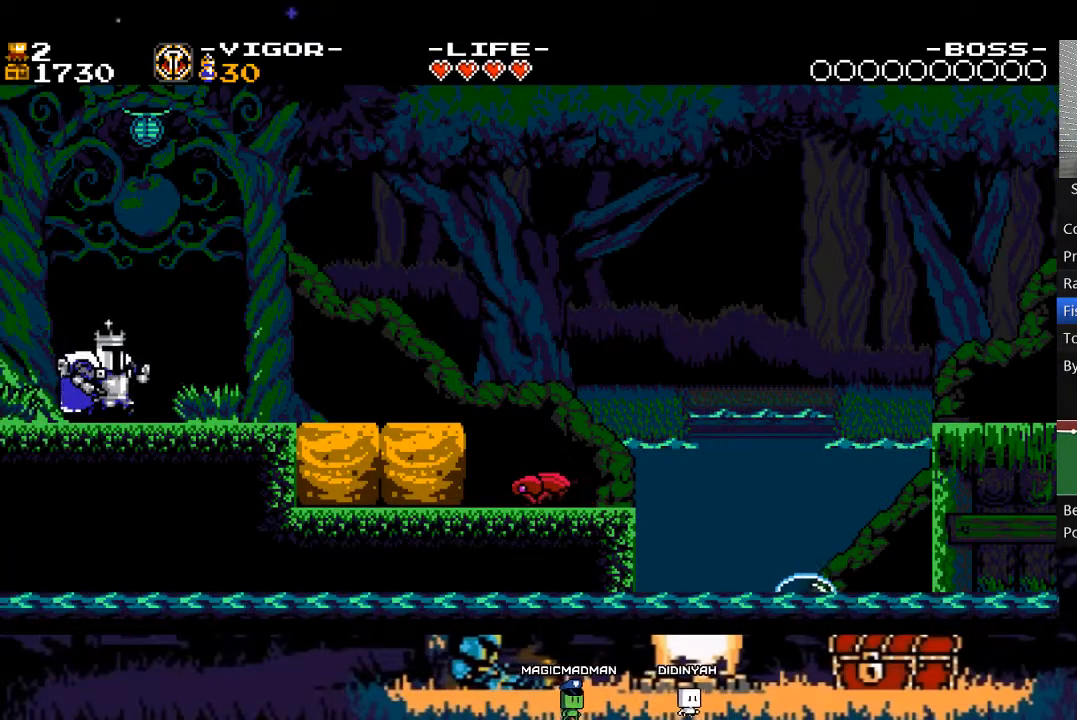
{"buttons": ["DPAD_RIGHT"], "events": [[467, "DPAD_RIGHT", "down"]]}
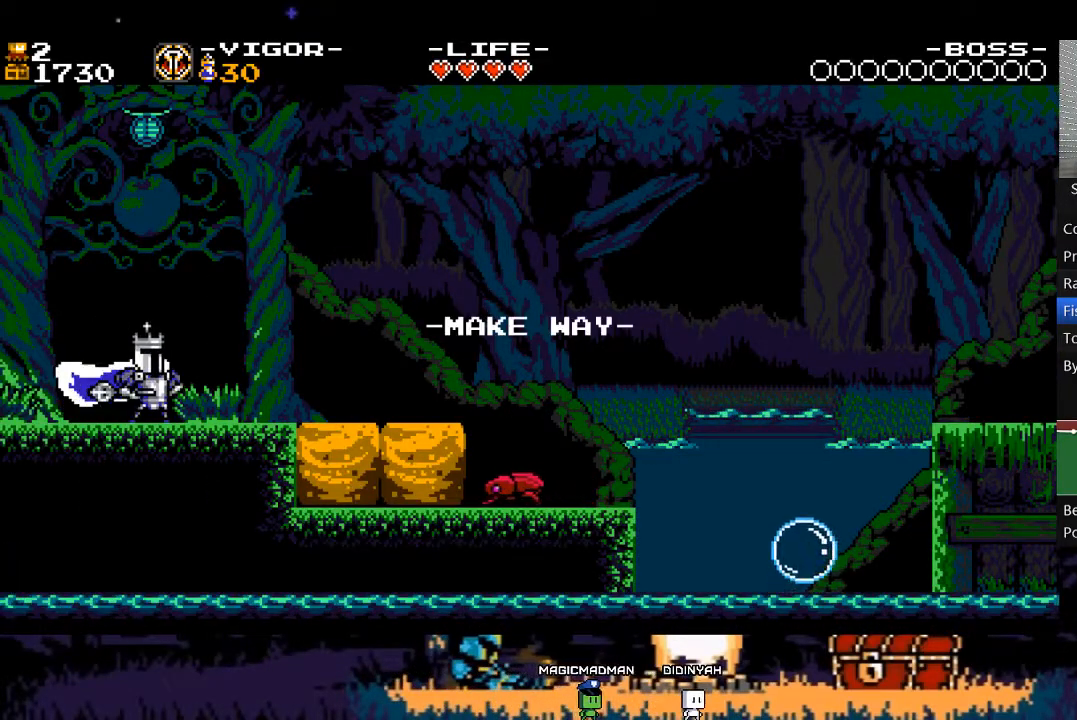
{"buttons": ["DPAD_RIGHT"], "events": []}
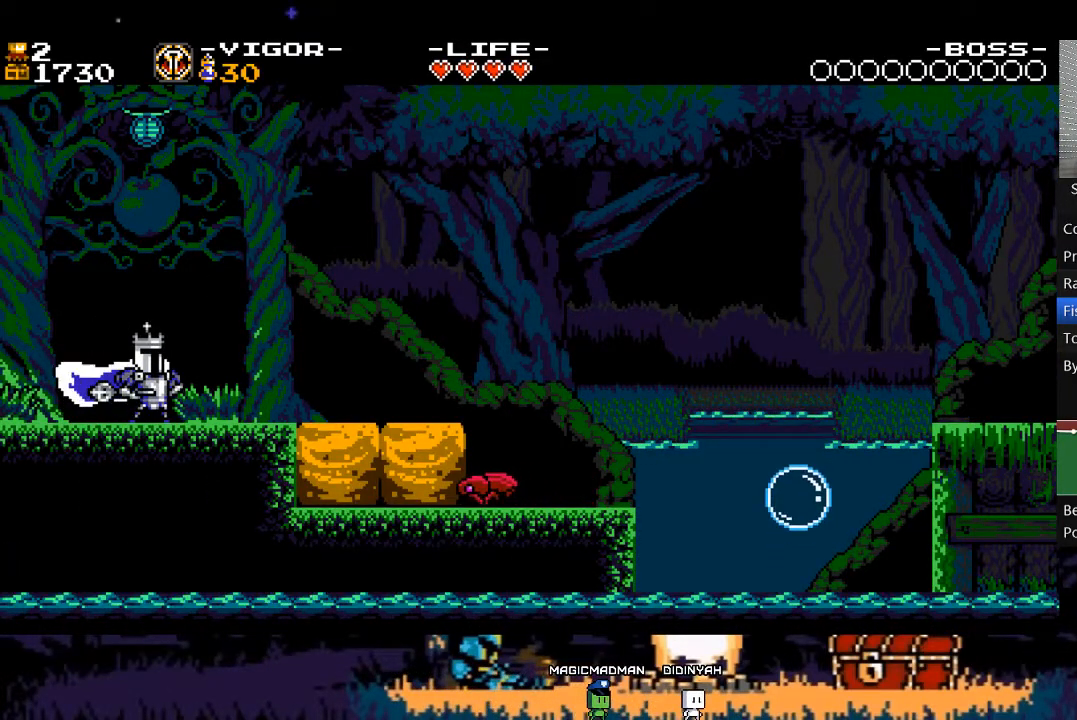
{"buttons": ["DPAD_RIGHT"], "events": []}
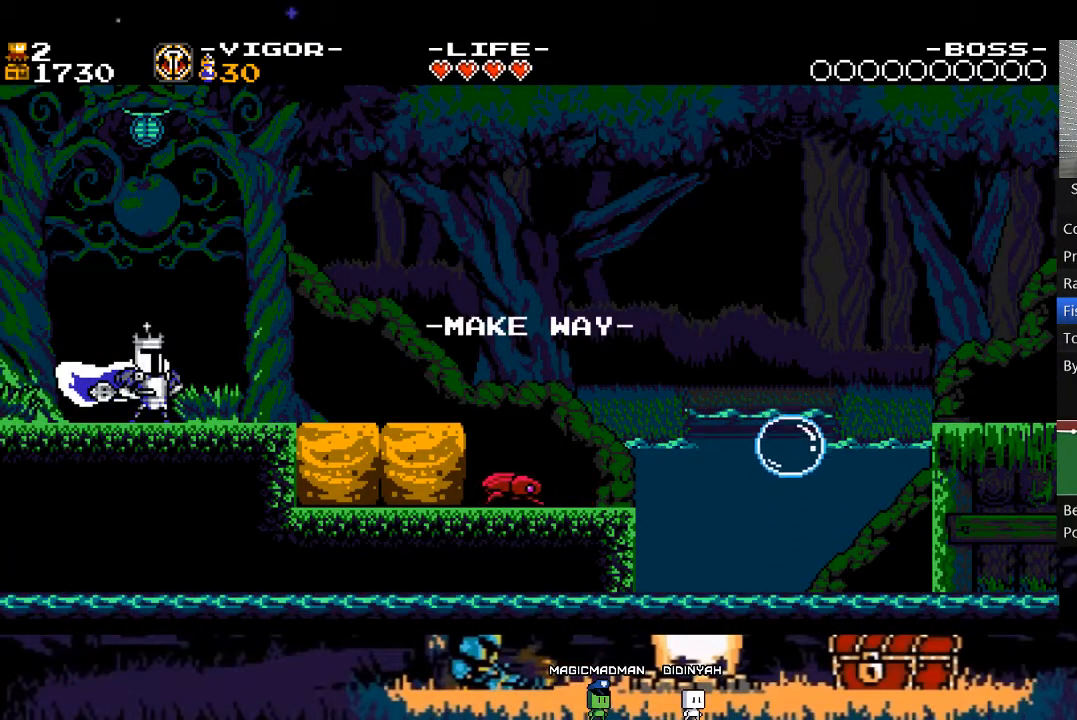
{"buttons": ["A", "X", "DPAD_RIGHT"], "events": [[67, "X", "down"], [267, "X", "up"], [367, "A", "down"], [367, "X", "down"]]}
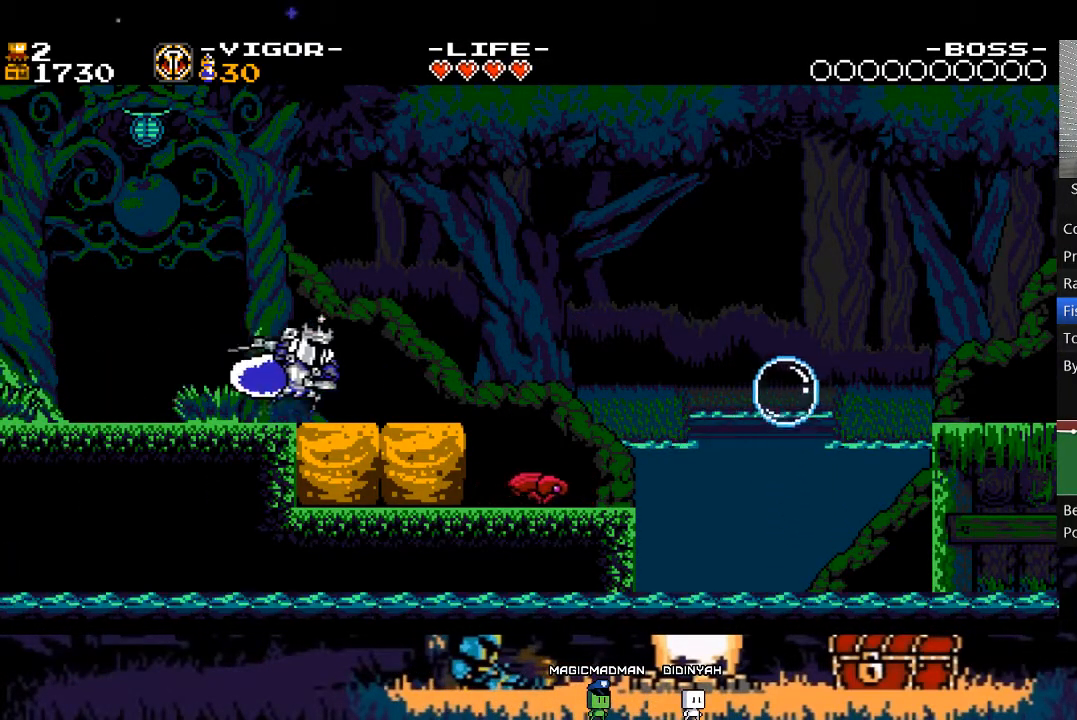
{"buttons": ["DPAD_RIGHT"], "events": [[133, "A", "up"], [133, "X", "up"], [233, "X", "down"], [433, "X", "up"]]}
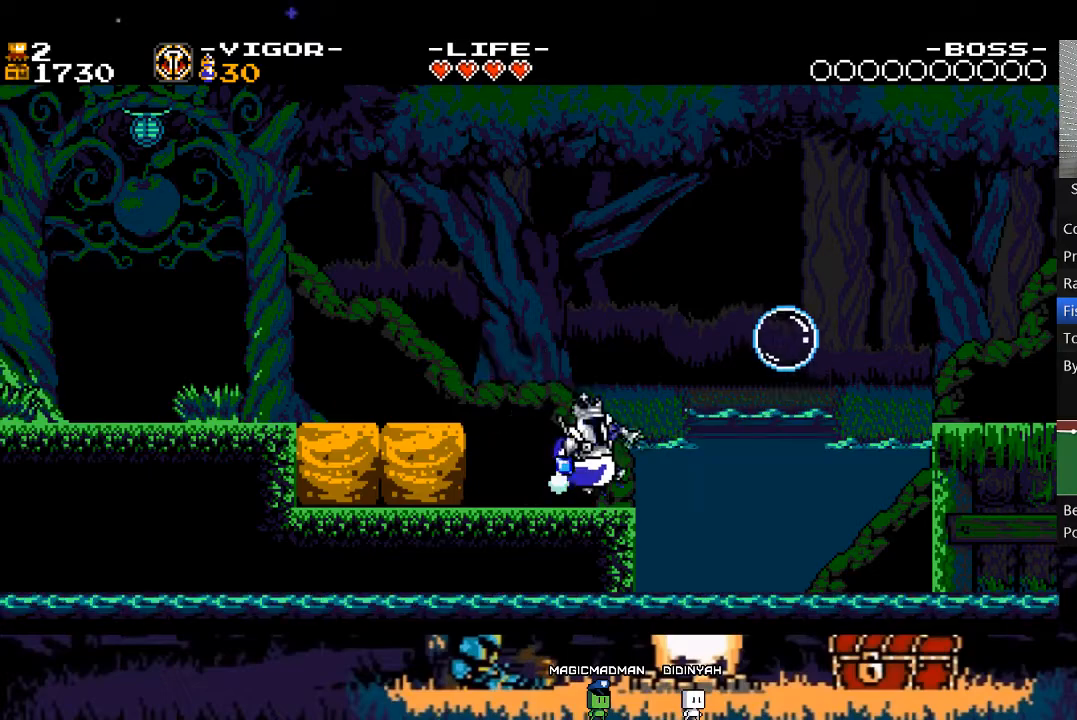
{"buttons": ["DPAD_RIGHT"], "events": [[117, "A", "down"], [267, "X", "down"], [500, "A", "up"], [500, "X", "up"]]}
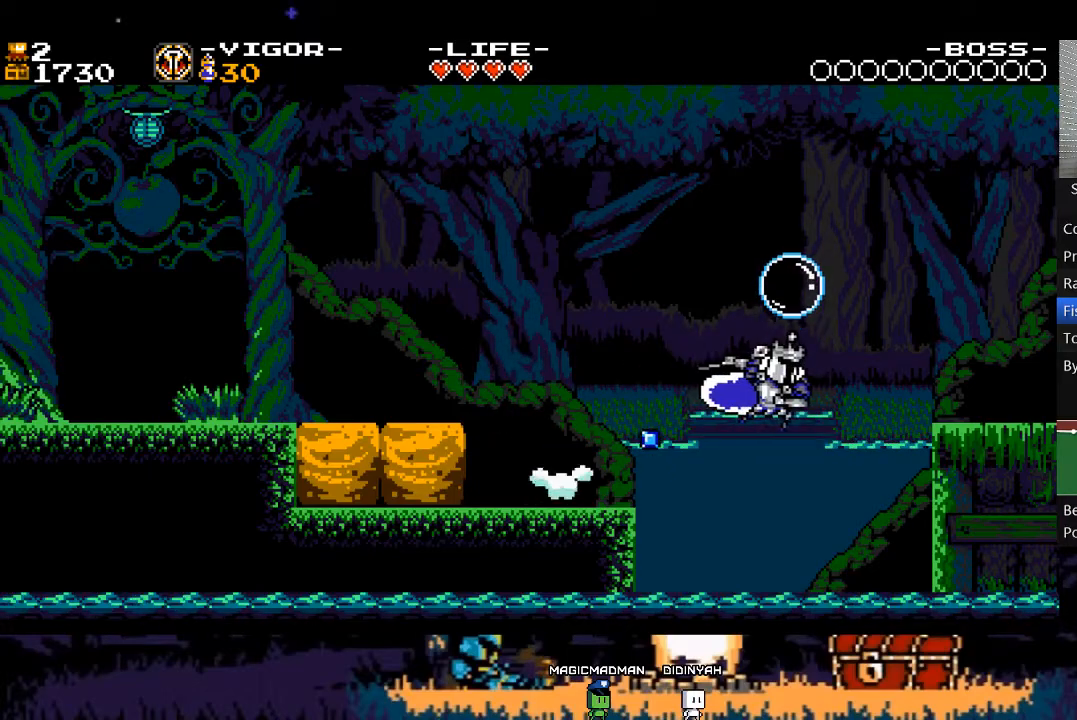
{"buttons": ["DPAD_RIGHT"], "events": [[167, "X", "down"], [450, "X", "up"]]}
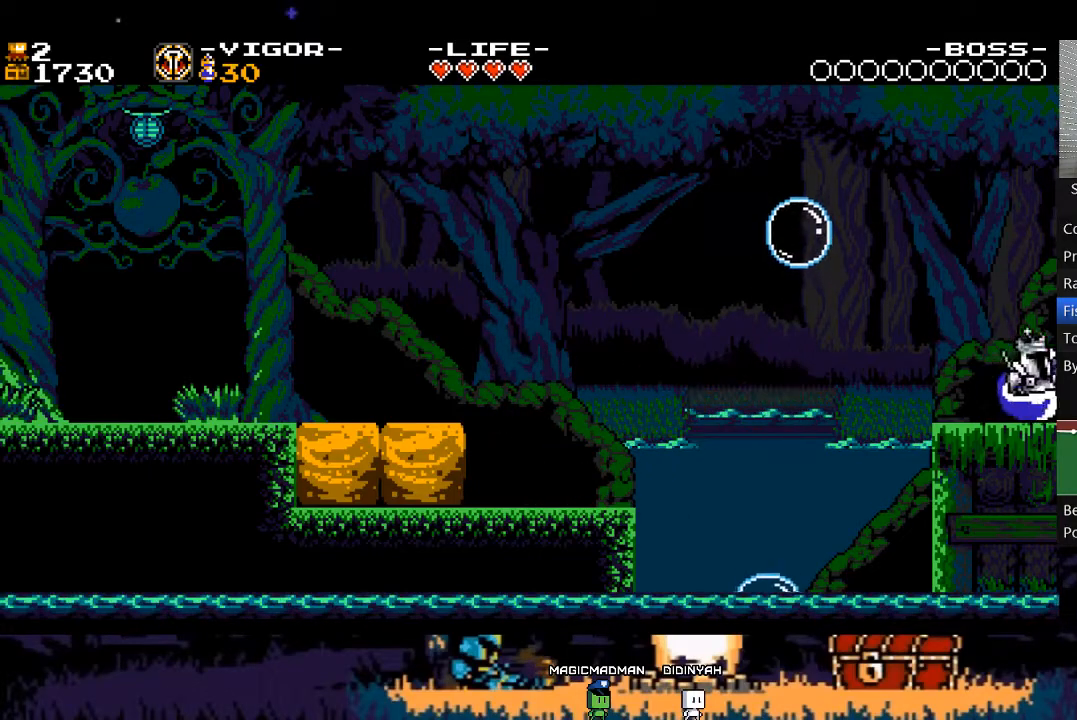
{"buttons": ["DPAD_RIGHT"], "events": [[300, "DPAD_RIGHT", "up"], [500, "DPAD_RIGHT", "down"]]}
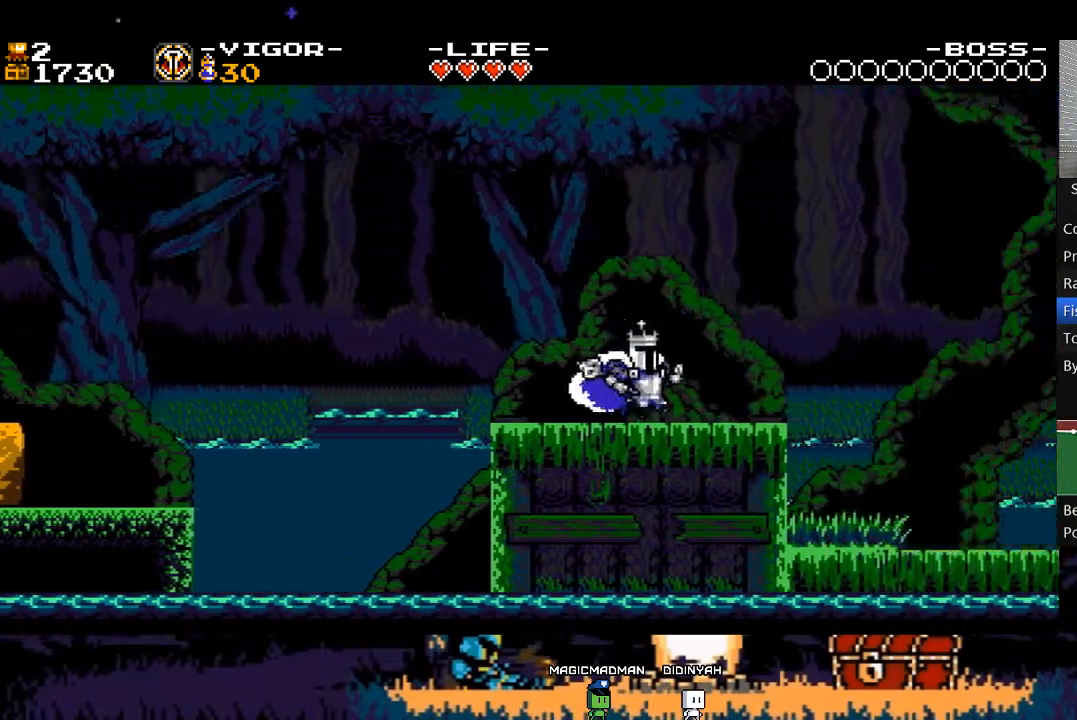
{"buttons": ["DPAD_RIGHT"], "events": []}
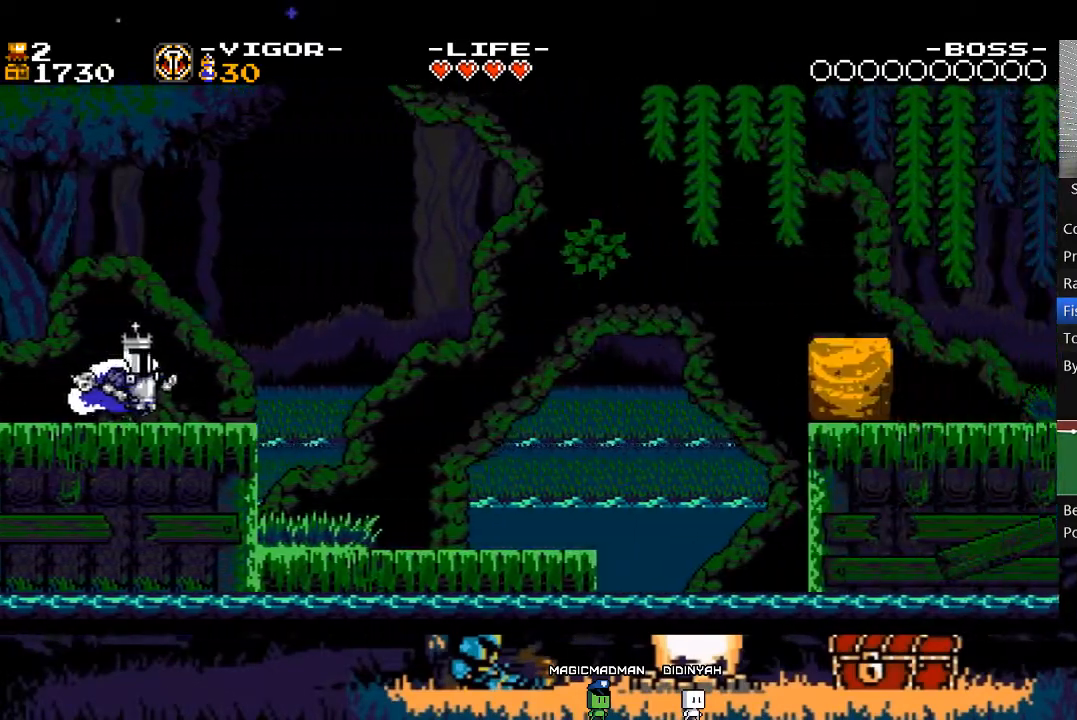
{"buttons": ["X", "DPAD_RIGHT"], "events": [[133, "X", "down"], [333, "X", "up"], [483, "X", "down"]]}
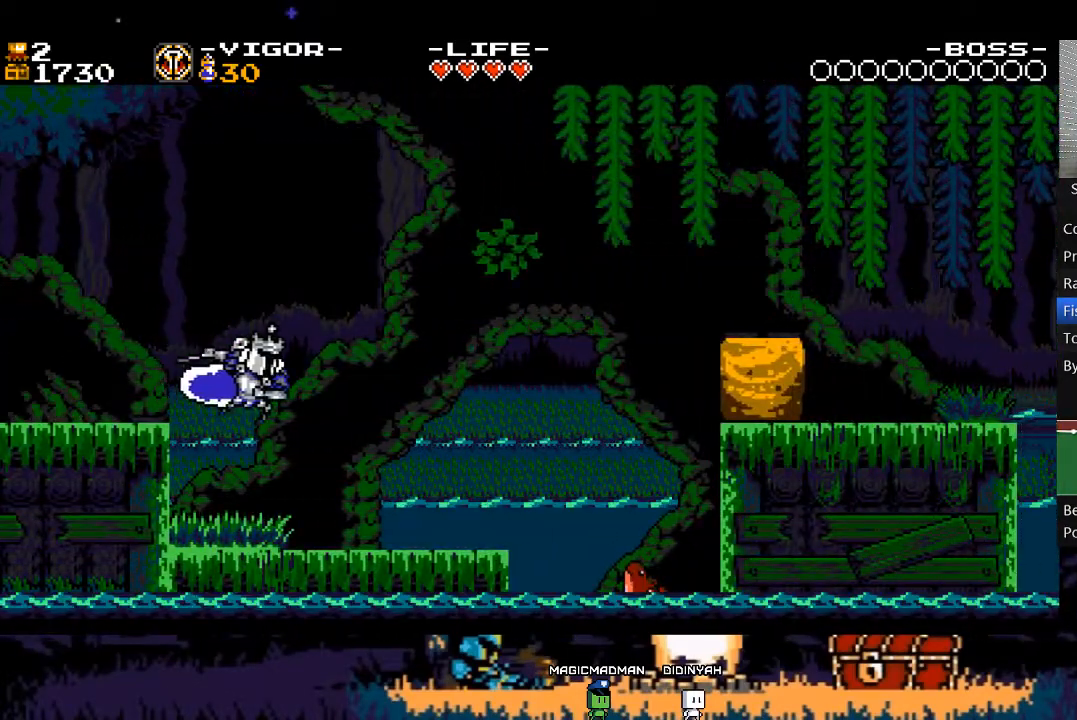
{"buttons": ["DPAD_RIGHT"], "events": [[267, "X", "up"]]}
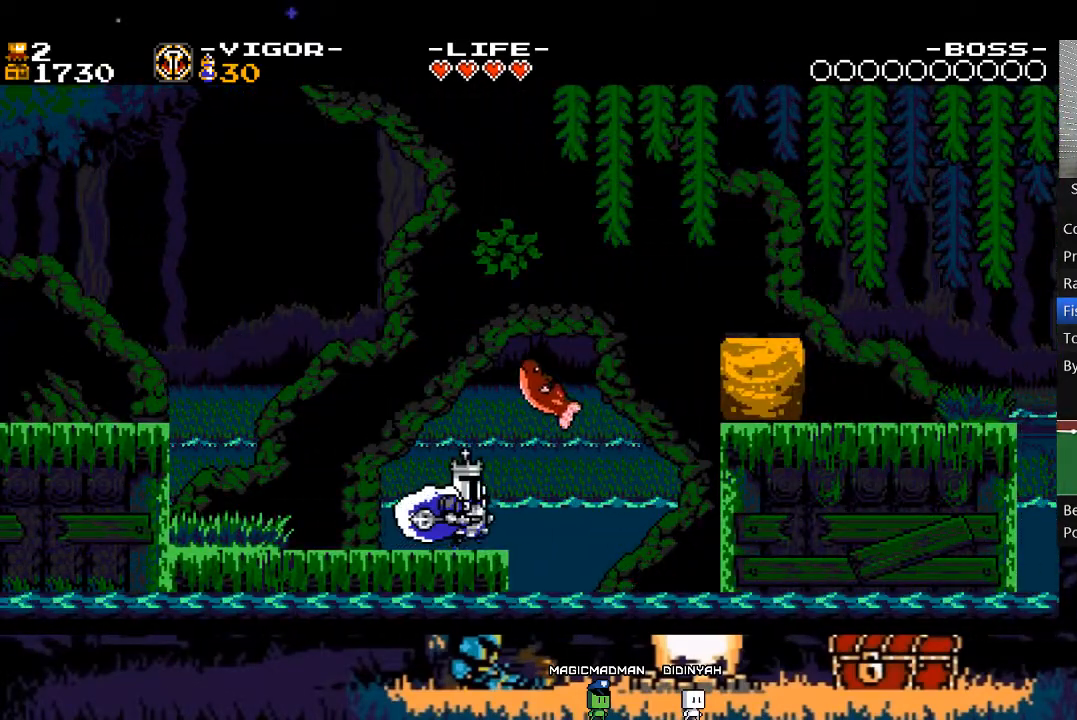
{"buttons": ["X", "DPAD_RIGHT"], "events": [[133, "A", "down"], [383, "X", "down"], [500, "A", "up"]]}
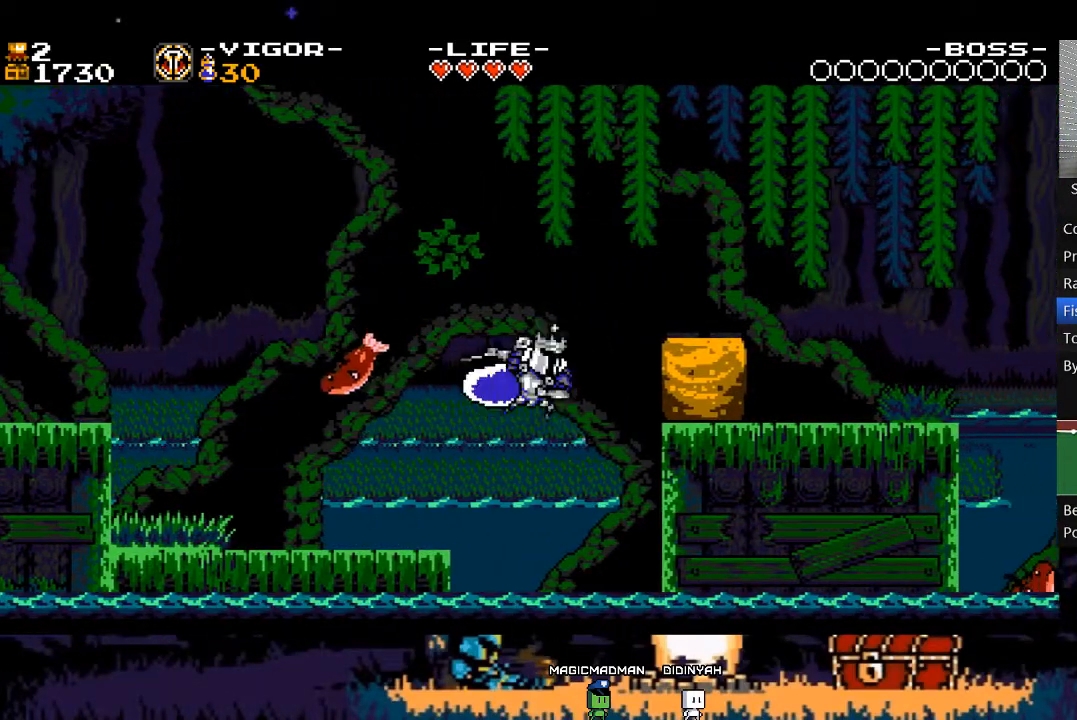
{"buttons": ["A", "DPAD_RIGHT"], "events": [[17, "X", "up"], [100, "X", "down"], [250, "X", "up"], [400, "A", "down"]]}
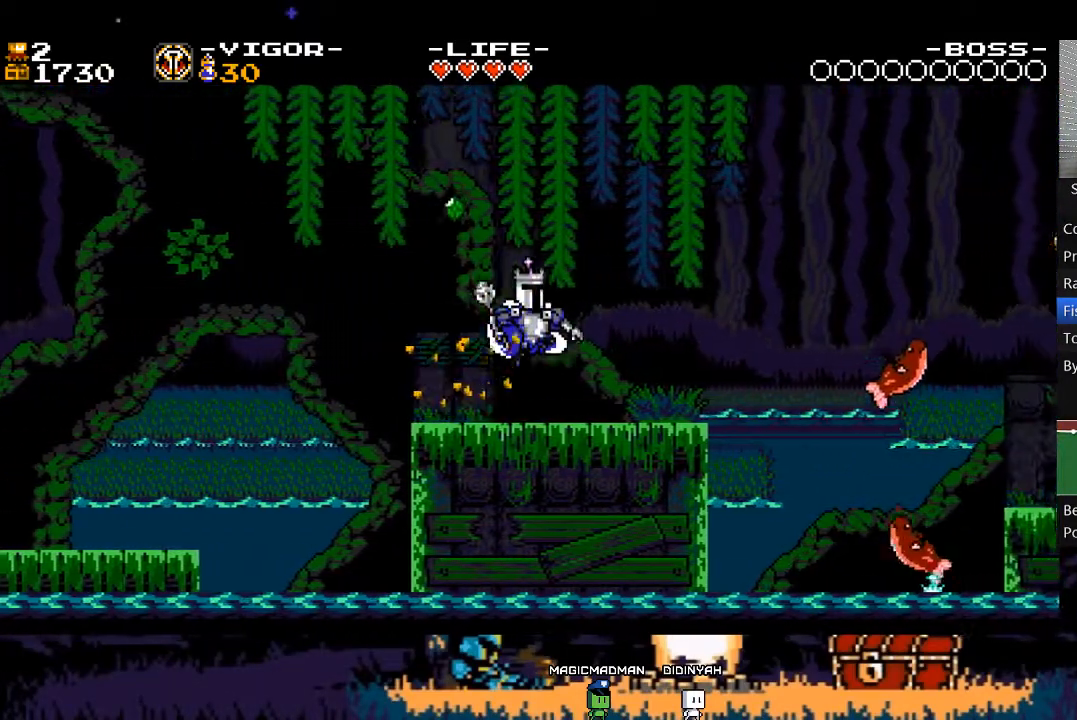
{"buttons": ["DPAD_RIGHT"], "events": [[267, "X", "down"], [467, "A", "up"], [467, "X", "up"]]}
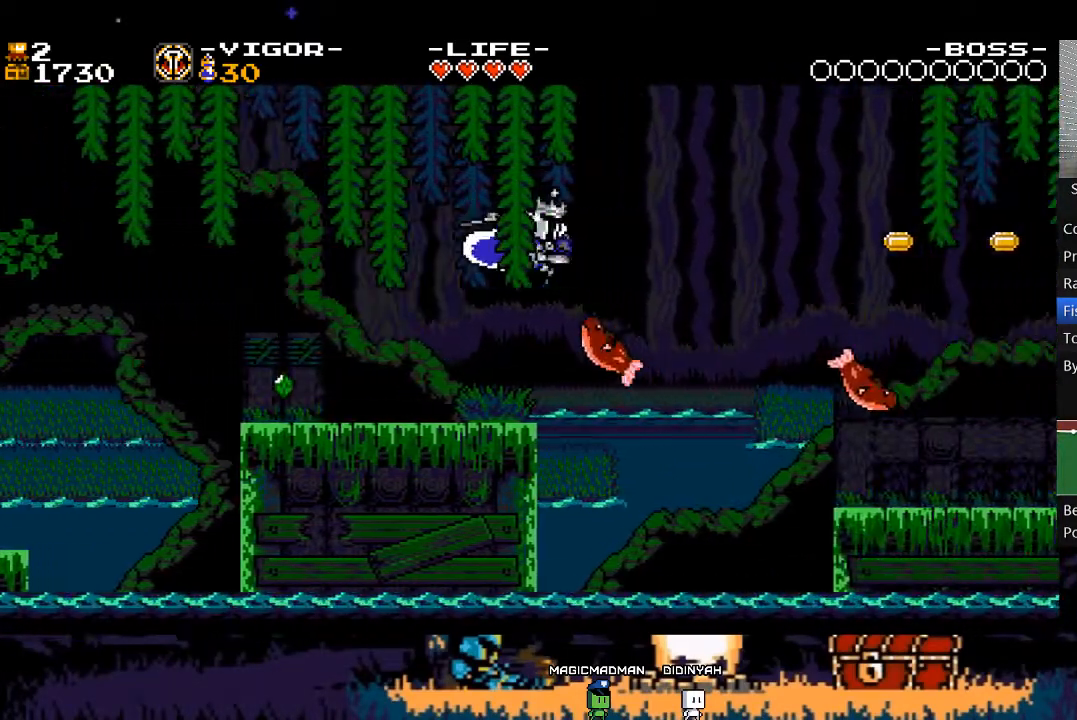
{"buttons": ["DPAD_RIGHT"], "events": [[167, "X", "down"], [433, "X", "up"]]}
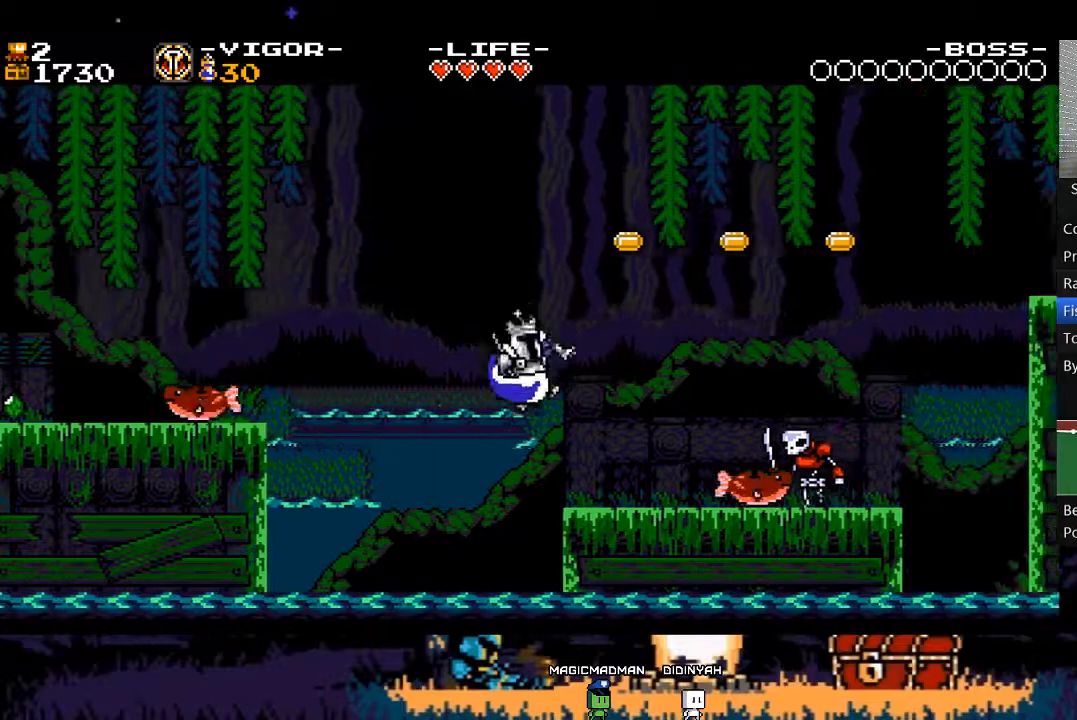
{"buttons": ["DPAD_RIGHT"], "events": [[200, "A", "down"], [300, "X", "down"], [400, "A", "up"], [400, "X", "up"]]}
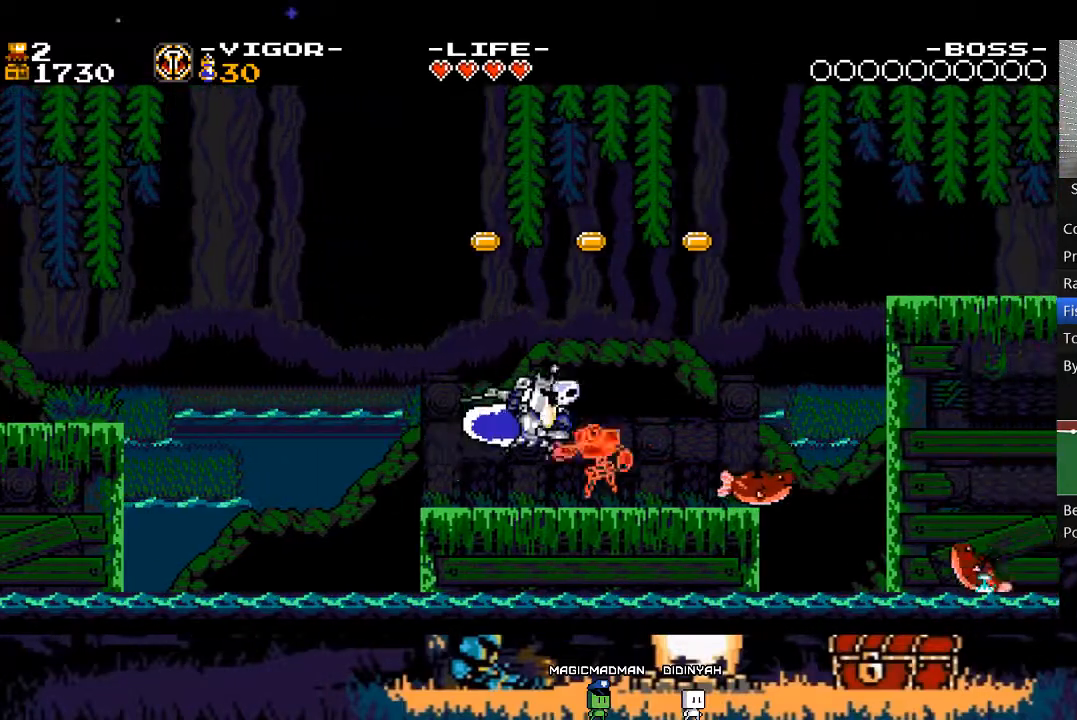
{"buttons": ["X", "DPAD_RIGHT"], "events": [[467, "X", "down"]]}
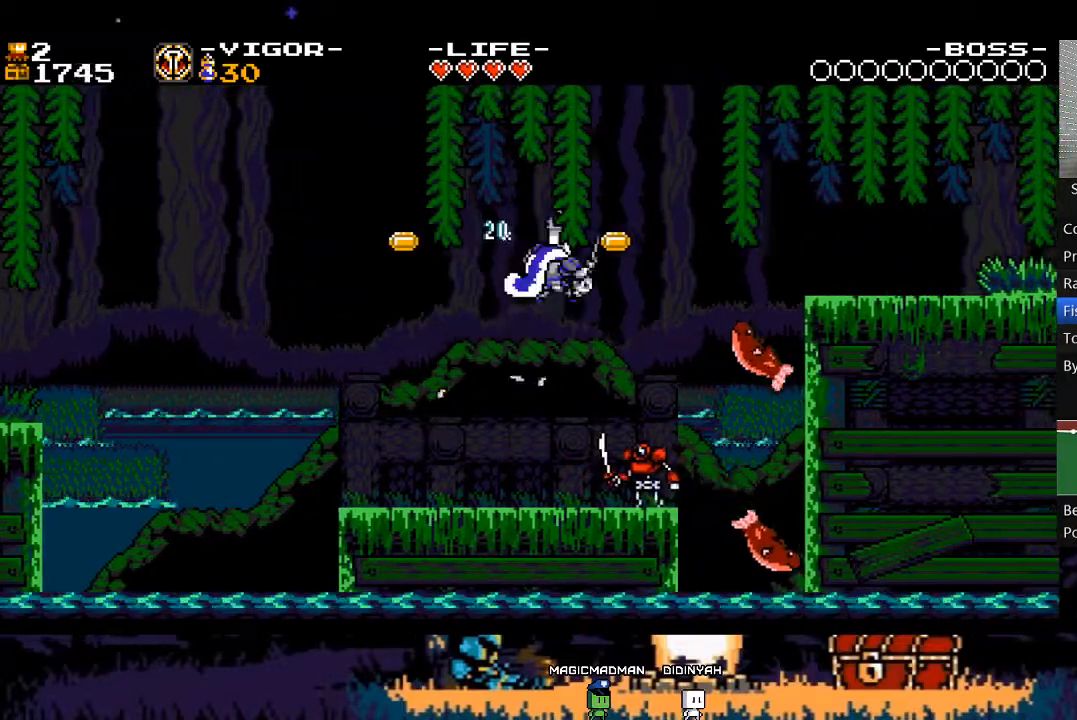
{"buttons": ["X", "DPAD_RIGHT"], "events": [[167, "X", "up"], [333, "X", "down"]]}